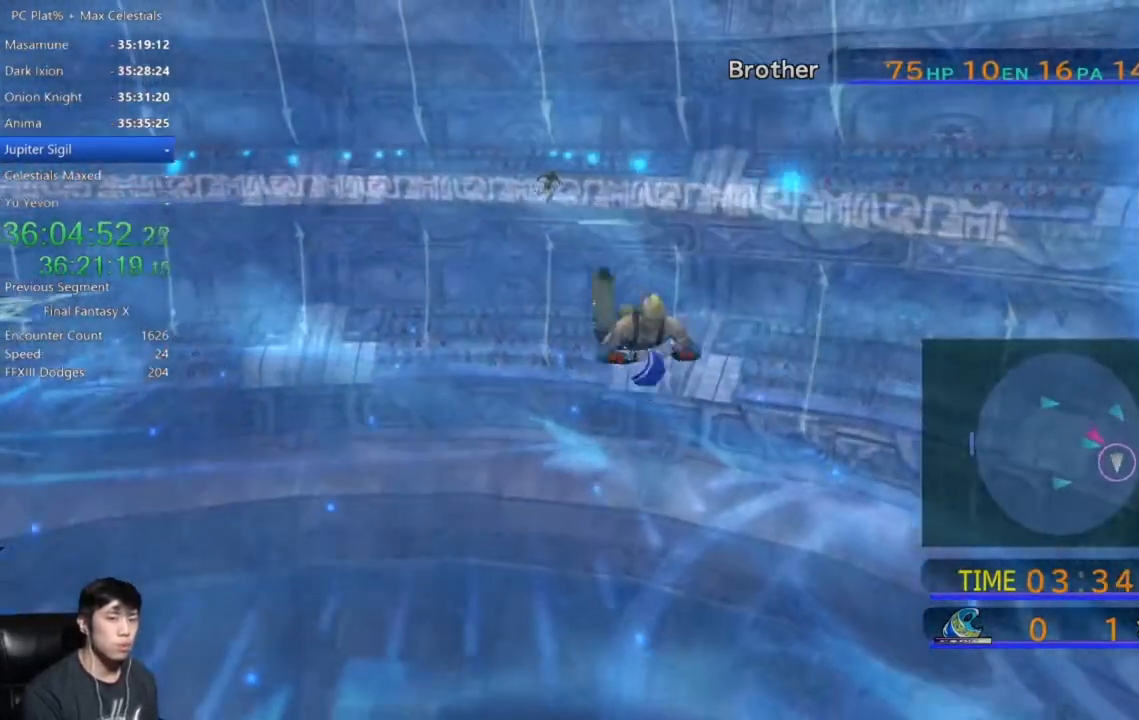
Gameplay with a controller (Xbox layout); each line is a JSON object with the inputs held at the frame after it. "events" lists button and stick changes between this image and that frame as [ms after this image, input, new state], when the widget could be followed in between.
{"buttons": [], "left_stick": "down", "right_stick": "center", "events": [[100, "left_stick", "down"]]}
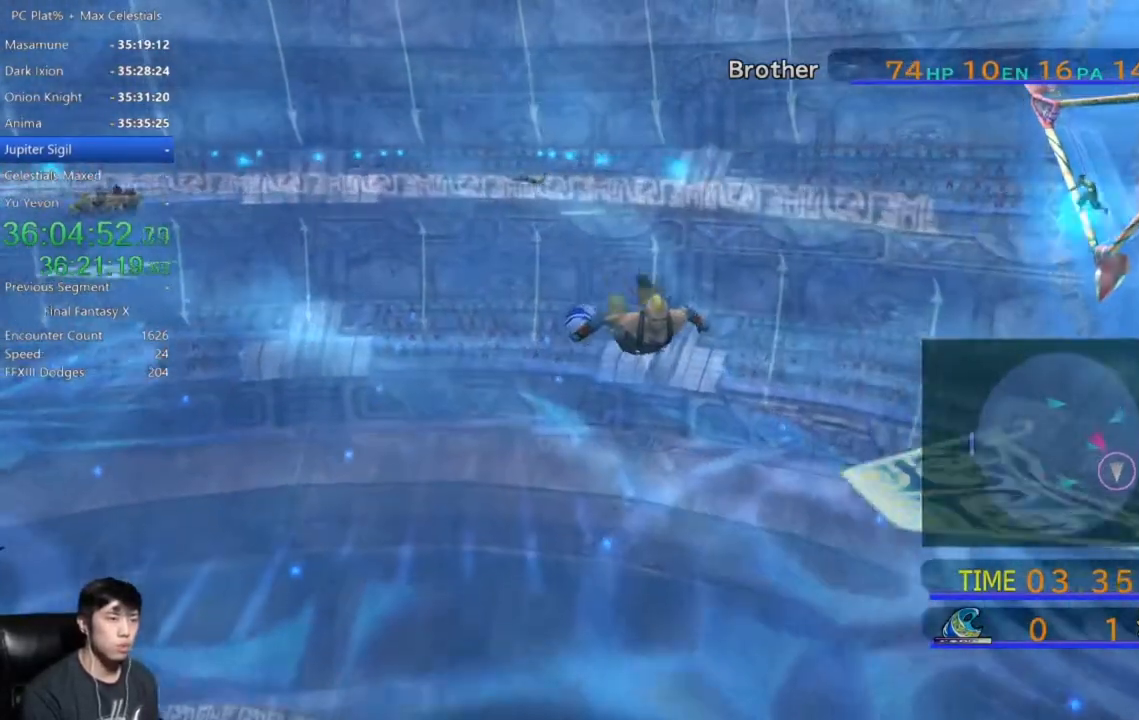
{"buttons": [], "left_stick": "down-left", "right_stick": "center", "events": [[300, "left_stick", "down-left"]]}
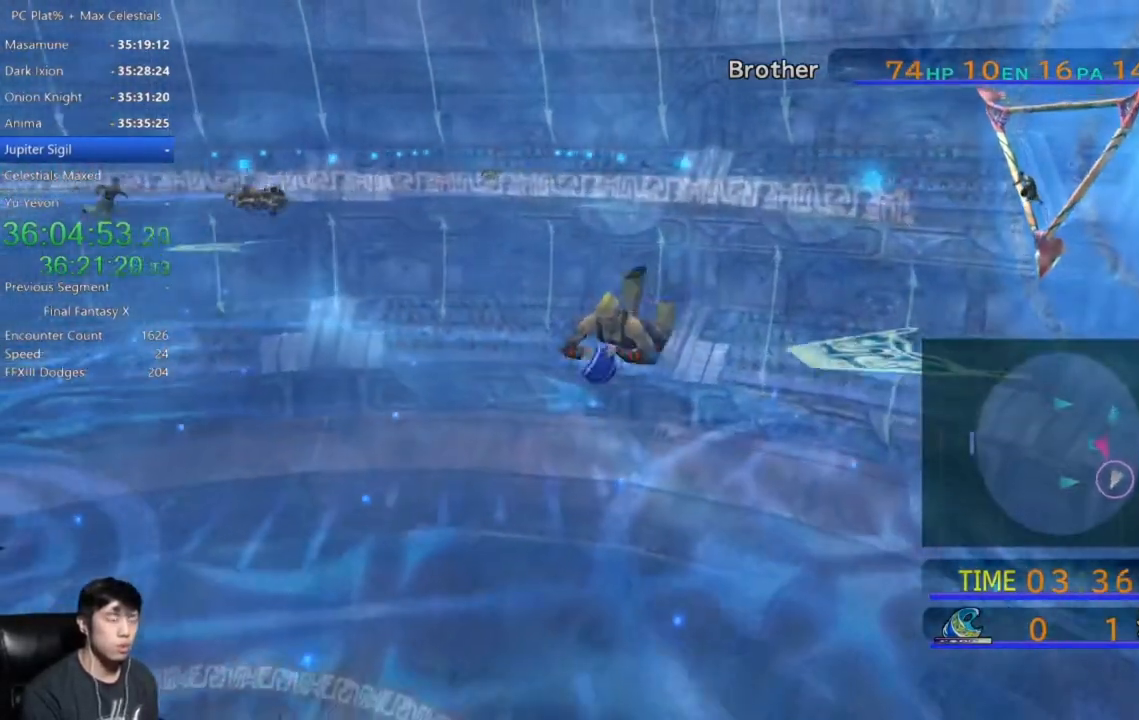
{"buttons": [], "left_stick": "down-left", "right_stick": "center", "events": []}
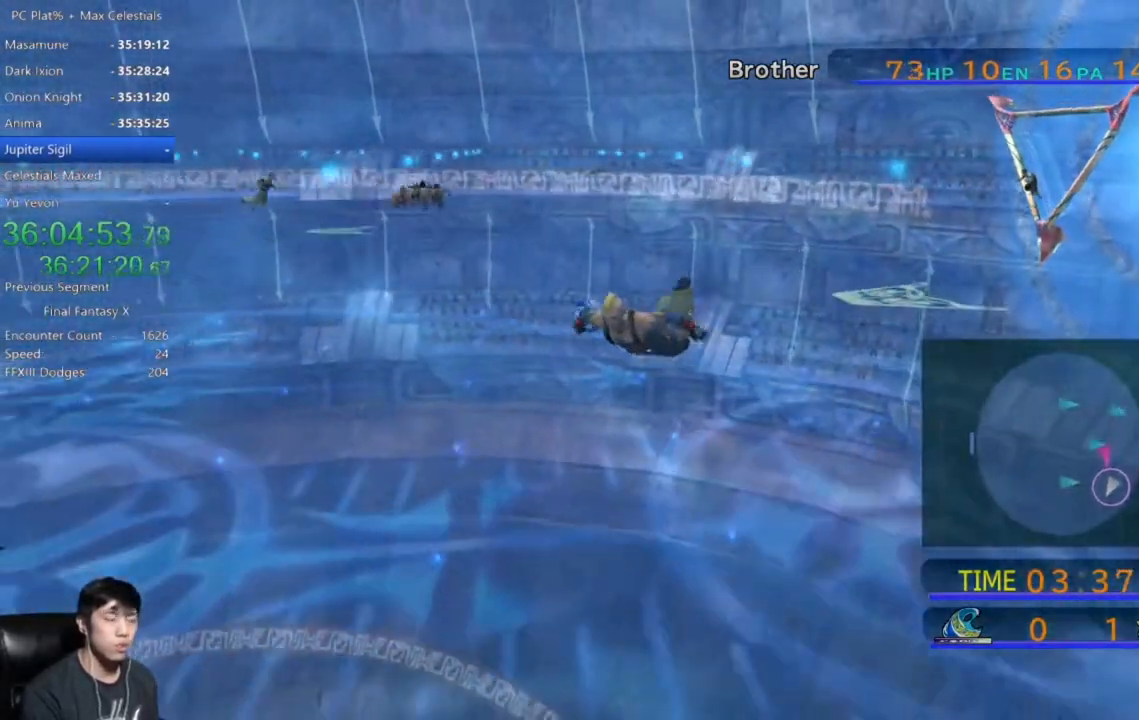
{"buttons": [], "left_stick": "down-left", "right_stick": "center", "events": []}
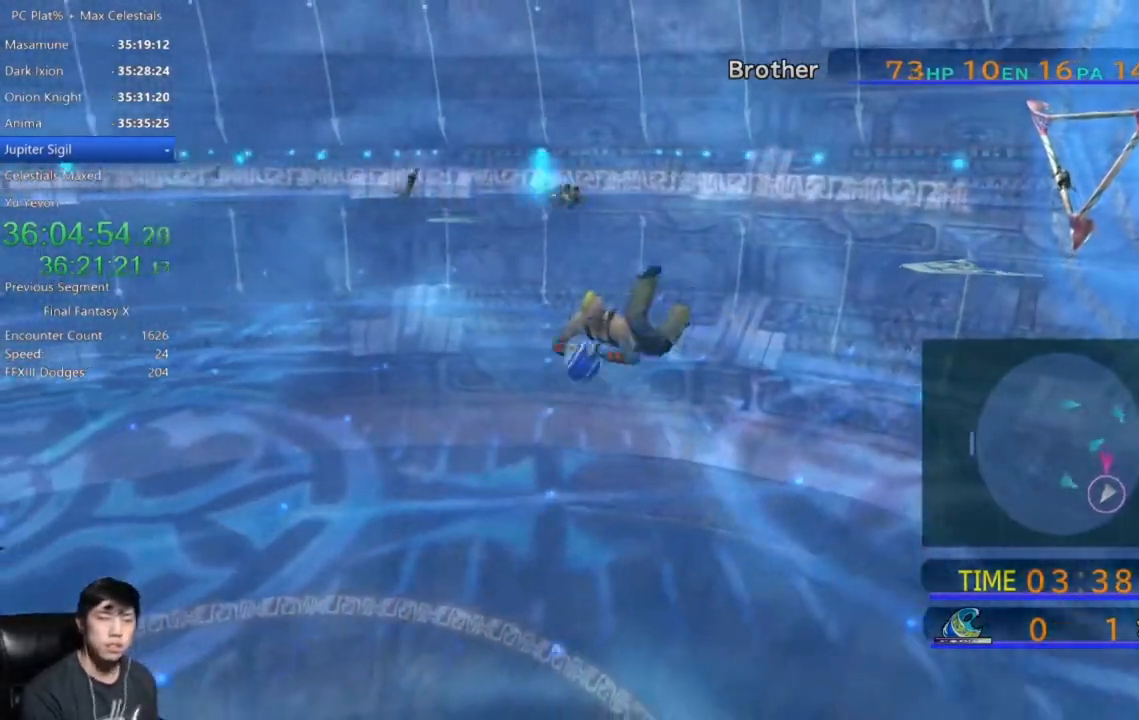
{"buttons": [], "left_stick": "down-left", "right_stick": "center", "events": []}
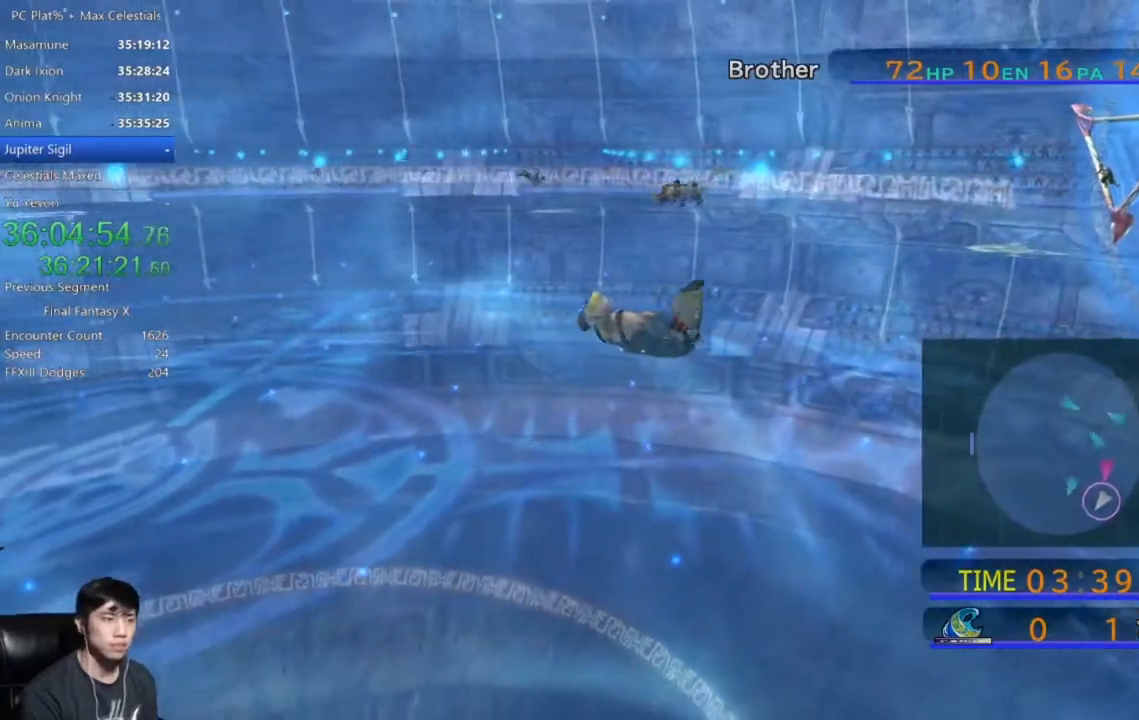
{"buttons": [], "left_stick": "down-left", "right_stick": "center", "events": []}
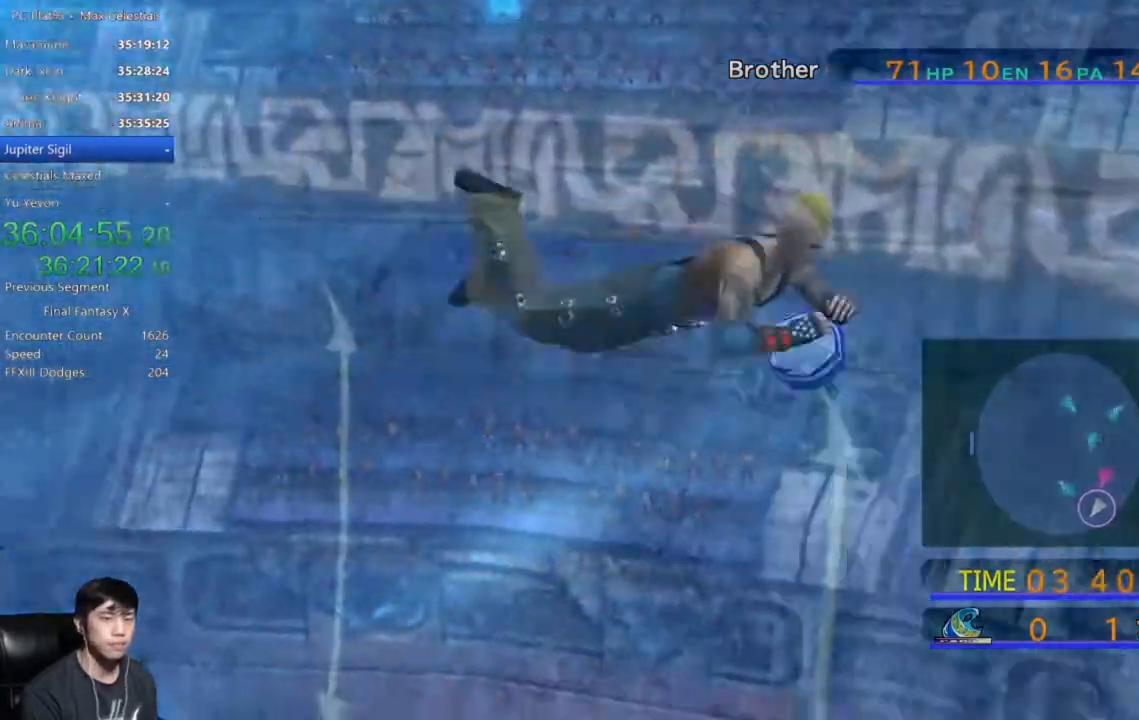
{"buttons": [], "left_stick": "down-left", "right_stick": "center", "events": []}
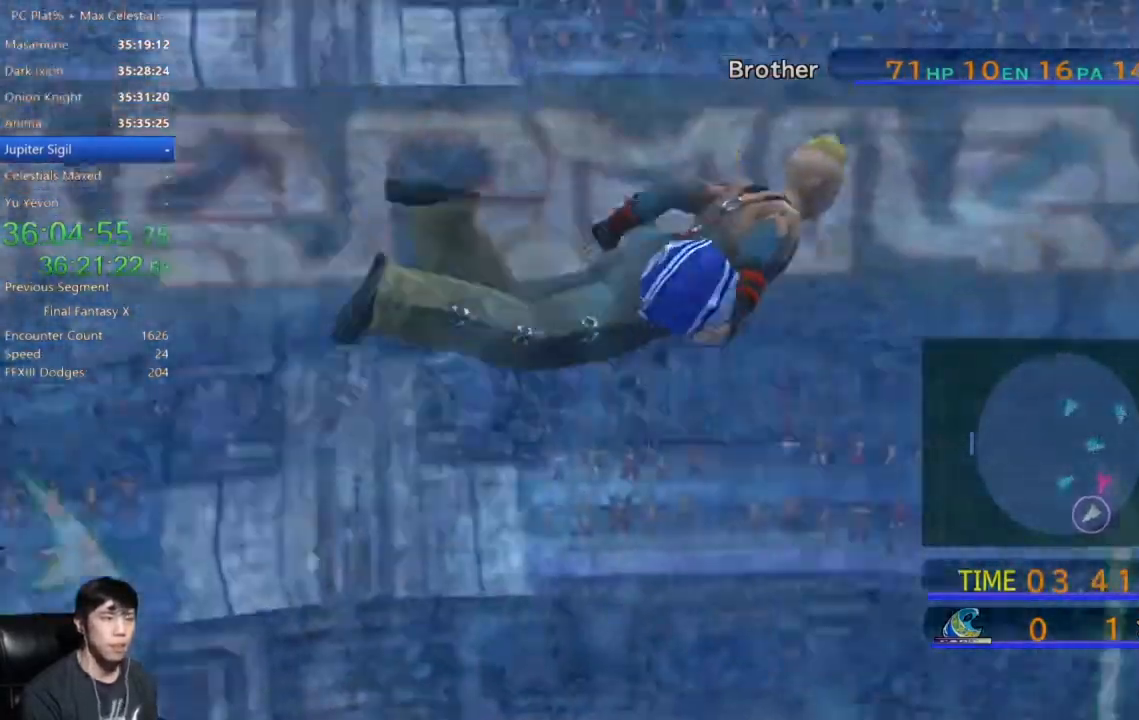
{"buttons": [], "left_stick": "left", "right_stick": "center", "events": [[433, "left_stick", "left"]]}
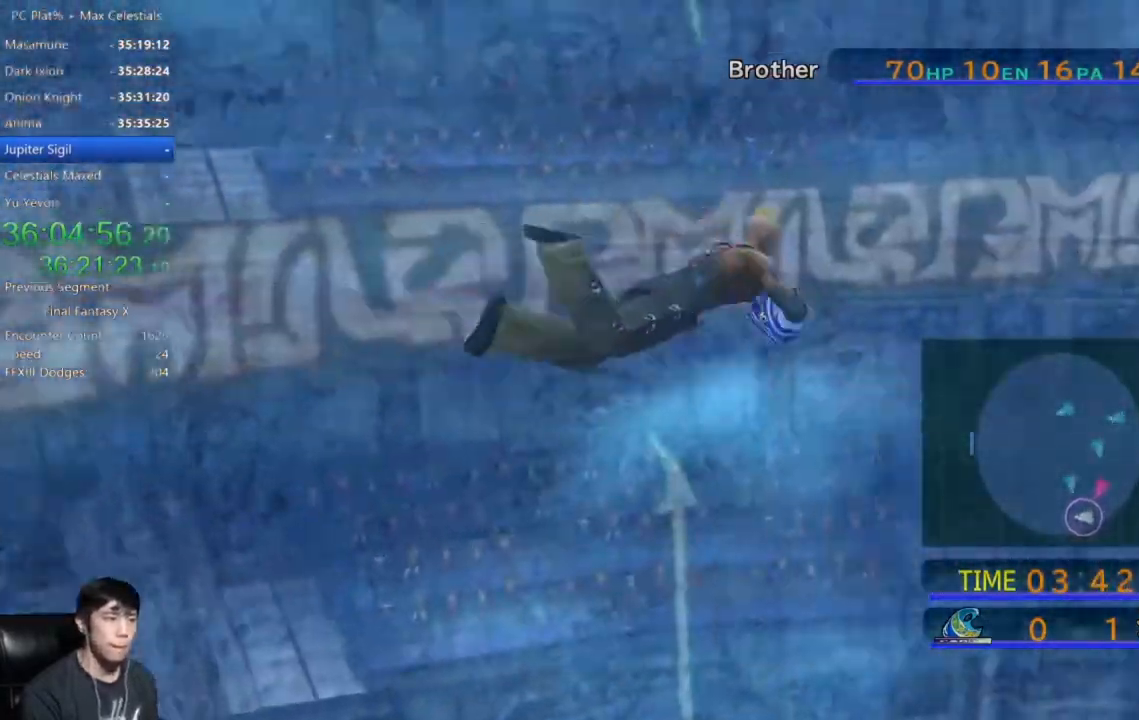
{"buttons": [], "left_stick": "left", "right_stick": "center", "events": []}
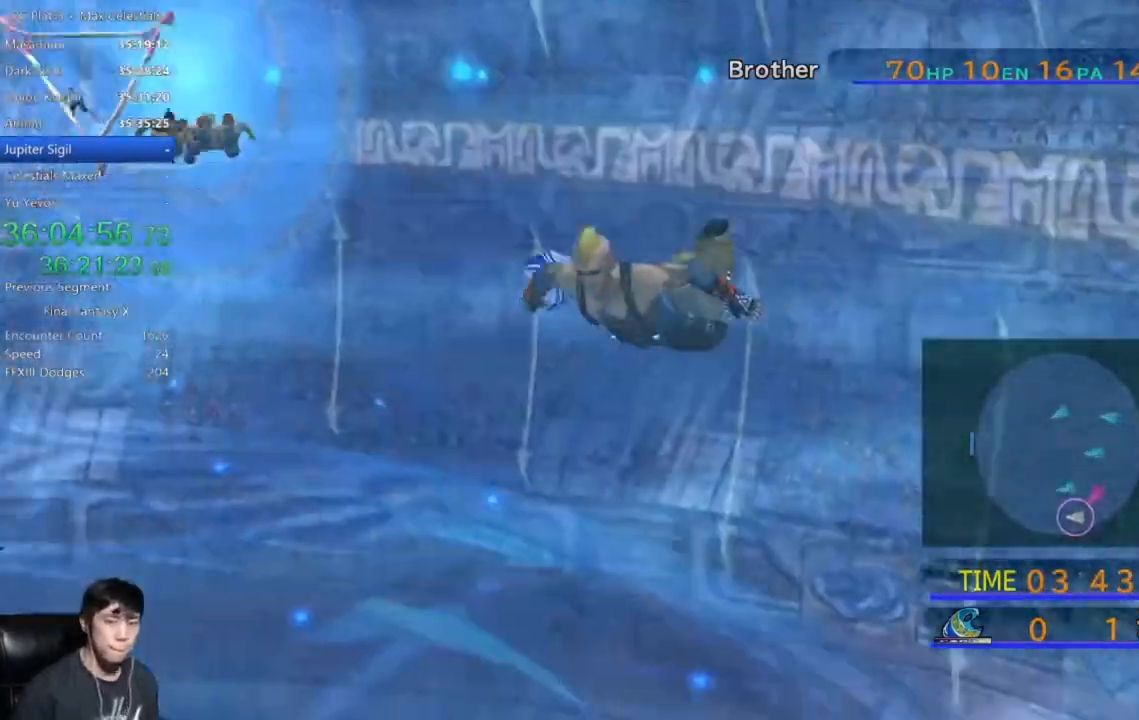
{"buttons": [], "left_stick": "left", "right_stick": "center", "events": []}
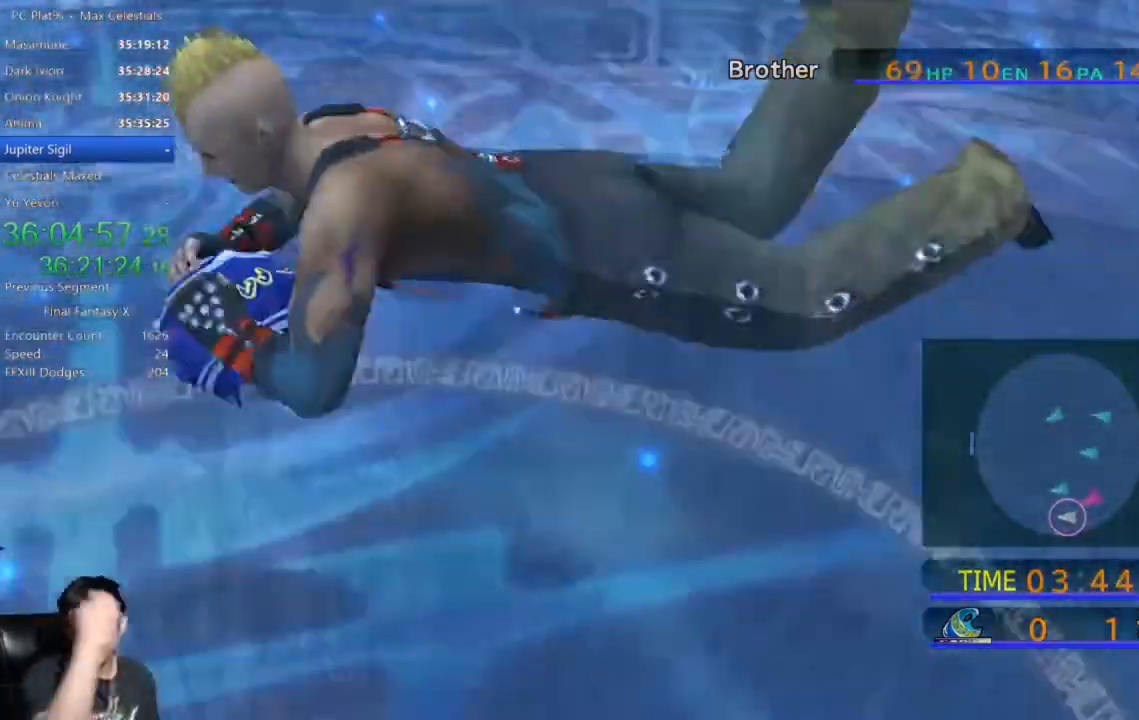
{"buttons": [], "left_stick": "up-left", "right_stick": "center", "events": [[267, "left_stick", "up-left"]]}
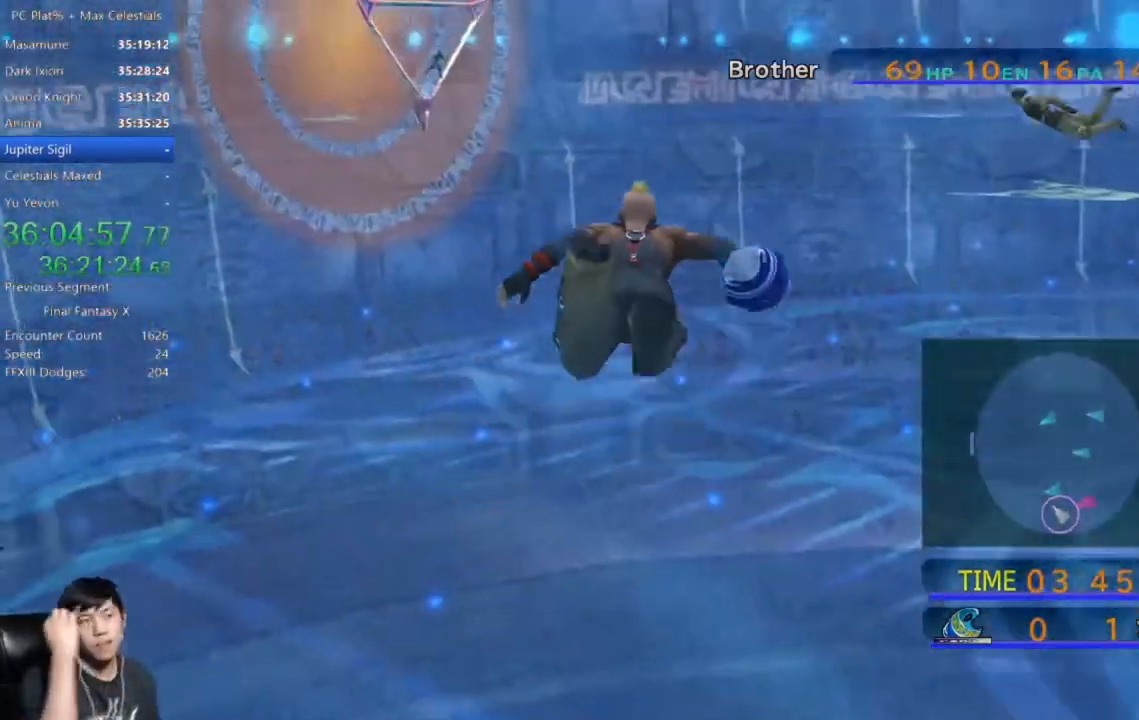
{"buttons": [], "left_stick": "up-left", "right_stick": "center", "events": []}
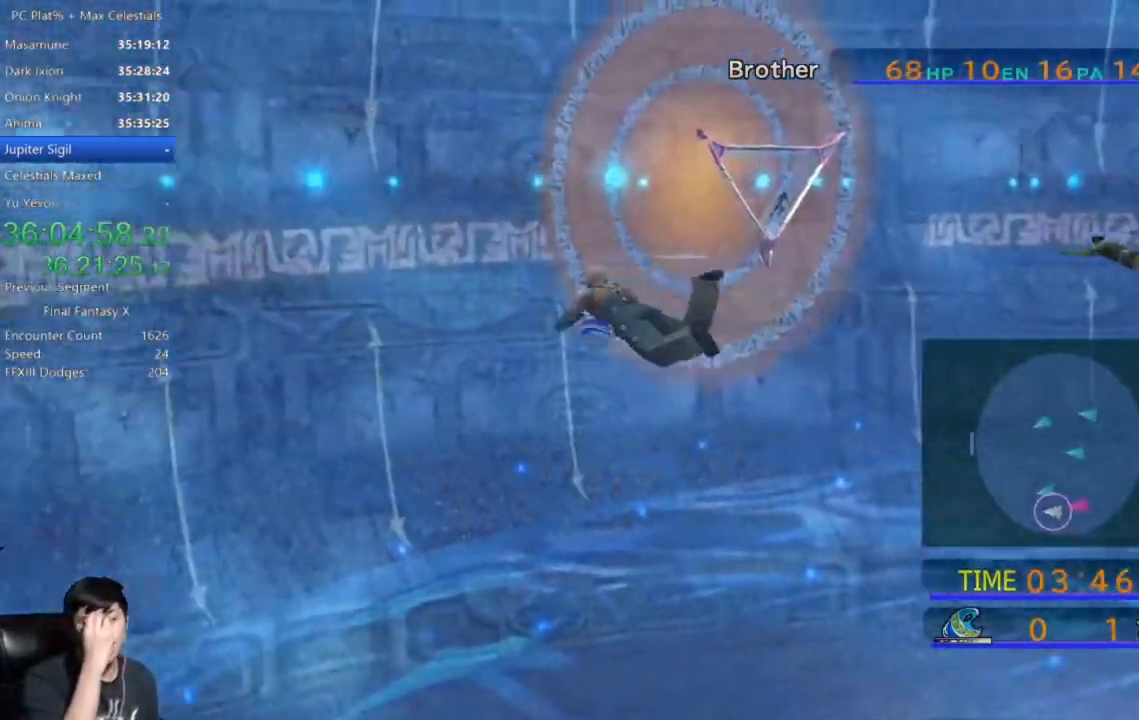
{"buttons": [], "left_stick": "up-left", "right_stick": "center", "events": []}
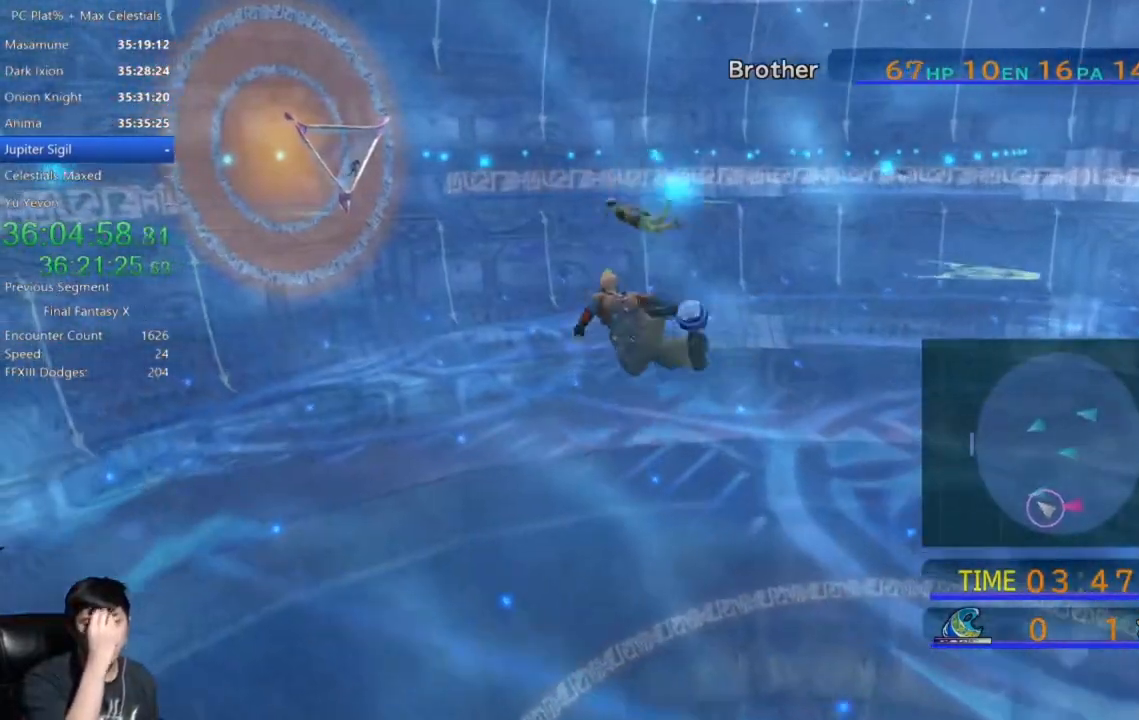
{"buttons": [], "left_stick": "up-left", "right_stick": "center", "events": []}
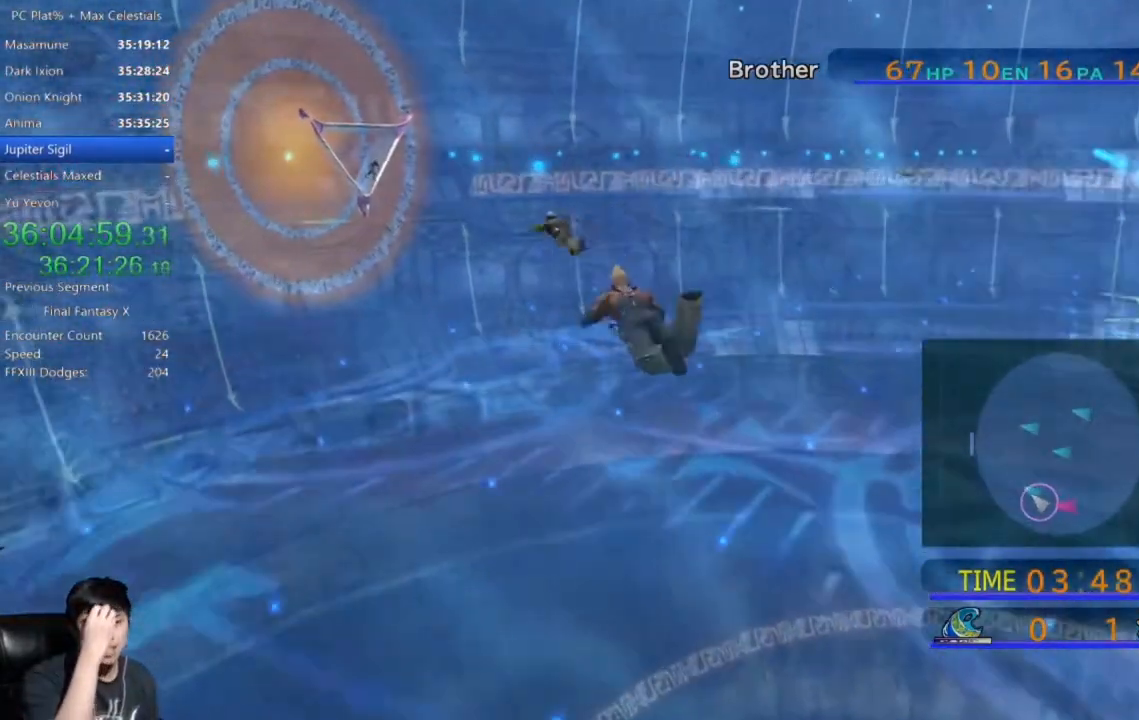
{"buttons": [], "left_stick": "up-left", "right_stick": "center", "events": []}
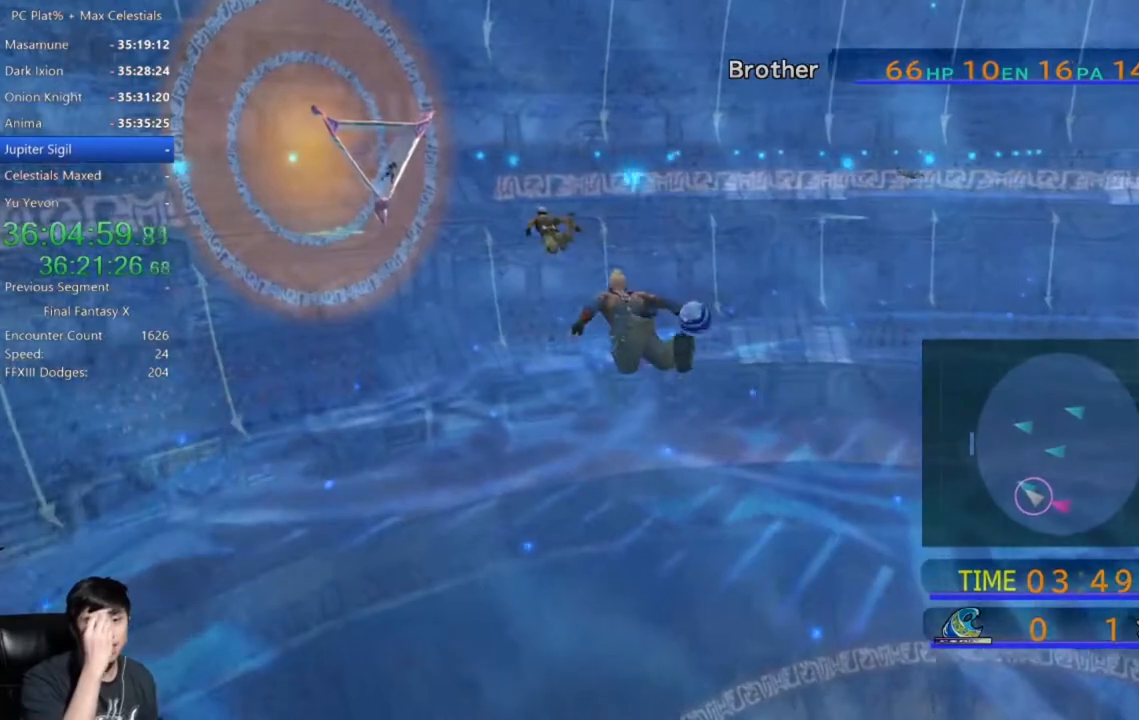
{"buttons": [], "left_stick": "up-left", "right_stick": "center", "events": []}
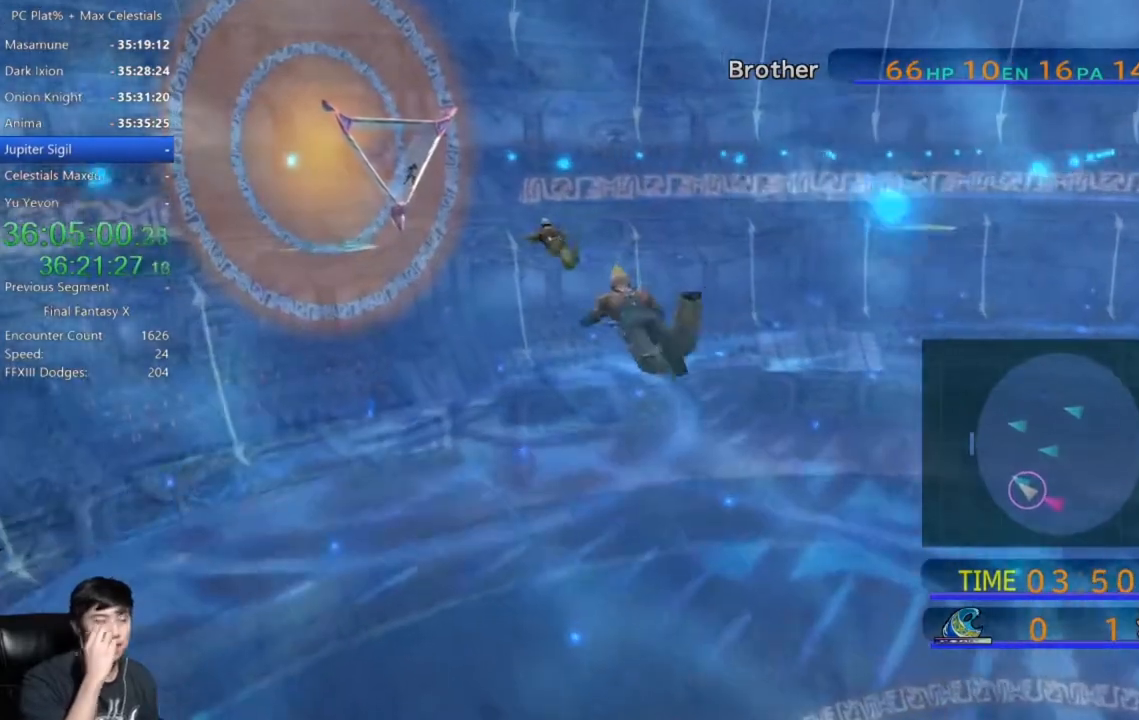
{"buttons": [], "left_stick": "up-left", "right_stick": "center", "events": []}
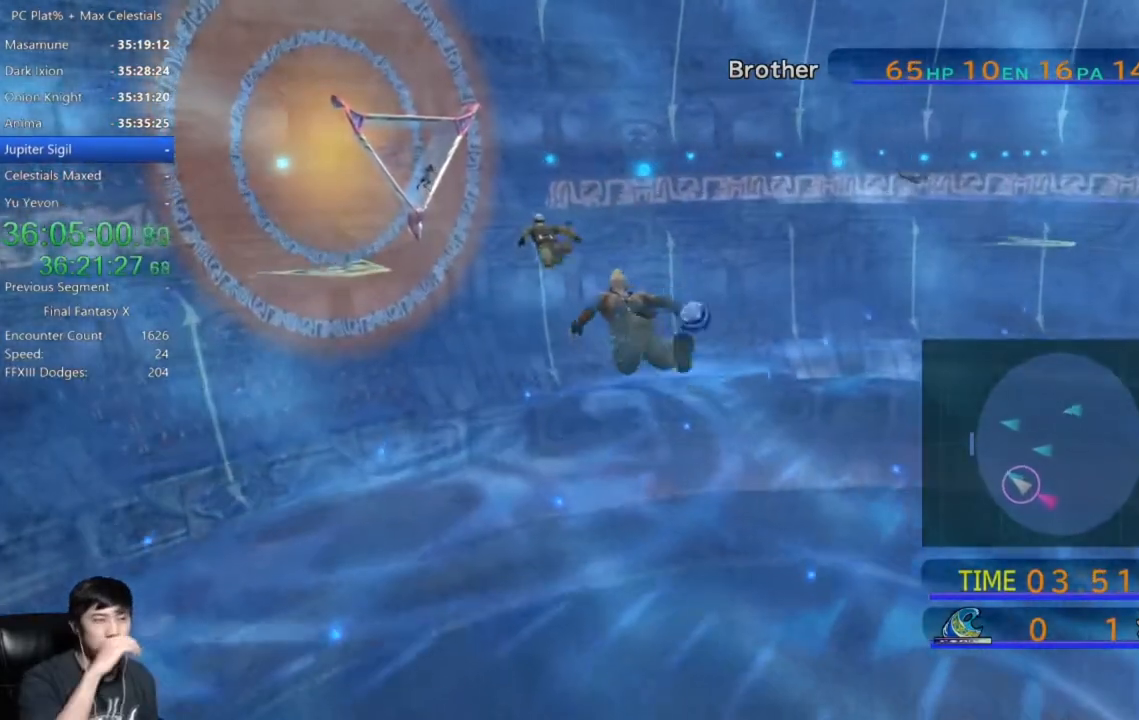
{"buttons": [], "left_stick": "up-left", "right_stick": "center", "events": []}
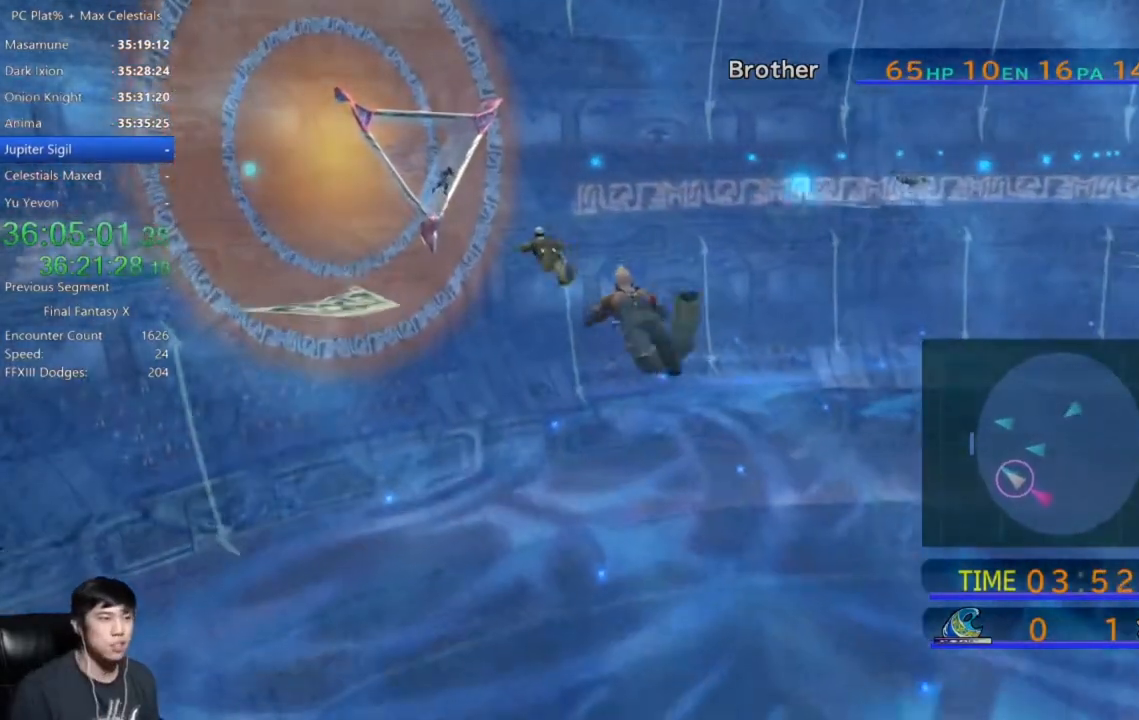
{"buttons": [], "left_stick": "up-left", "right_stick": "center", "events": []}
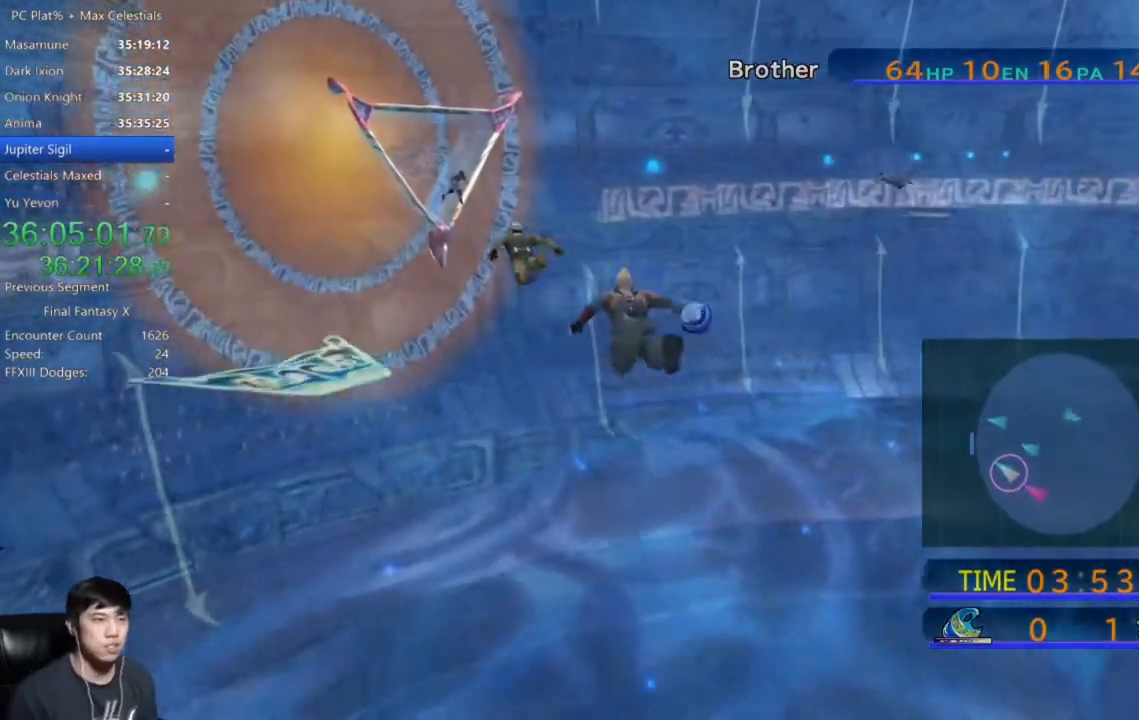
{"buttons": [], "left_stick": "up-left", "right_stick": "center", "events": []}
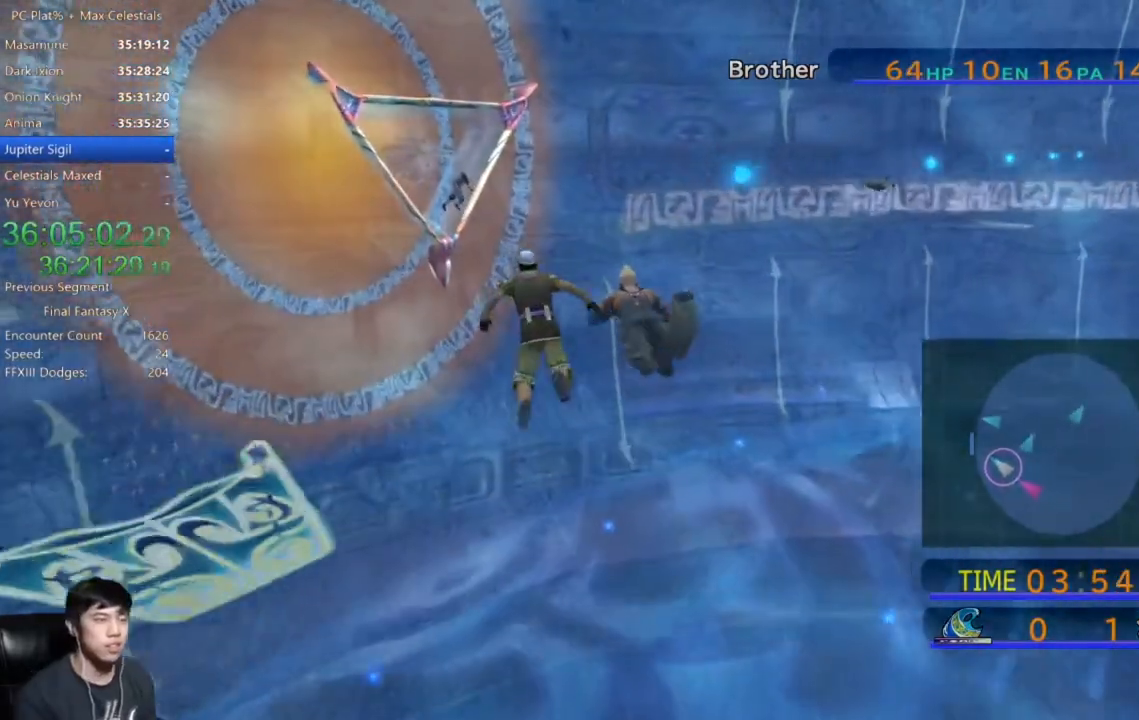
{"buttons": [], "left_stick": "up", "right_stick": "center", "events": [[267, "left_stick", "up"]]}
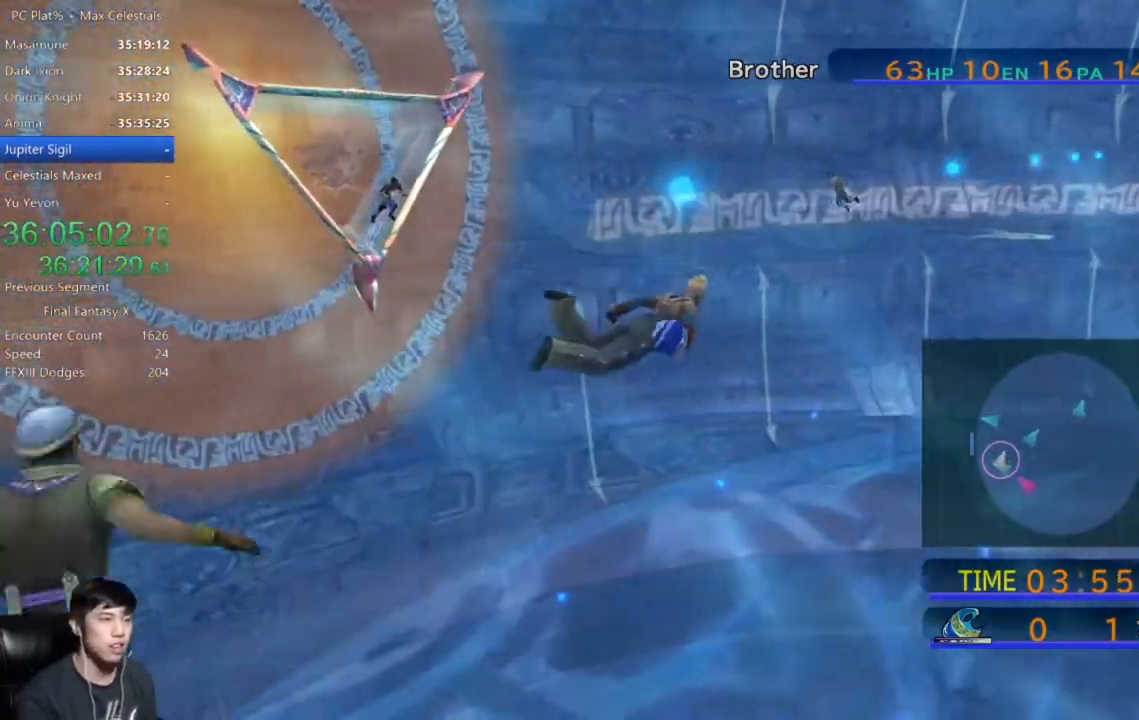
{"buttons": [], "left_stick": "up", "right_stick": "center", "events": []}
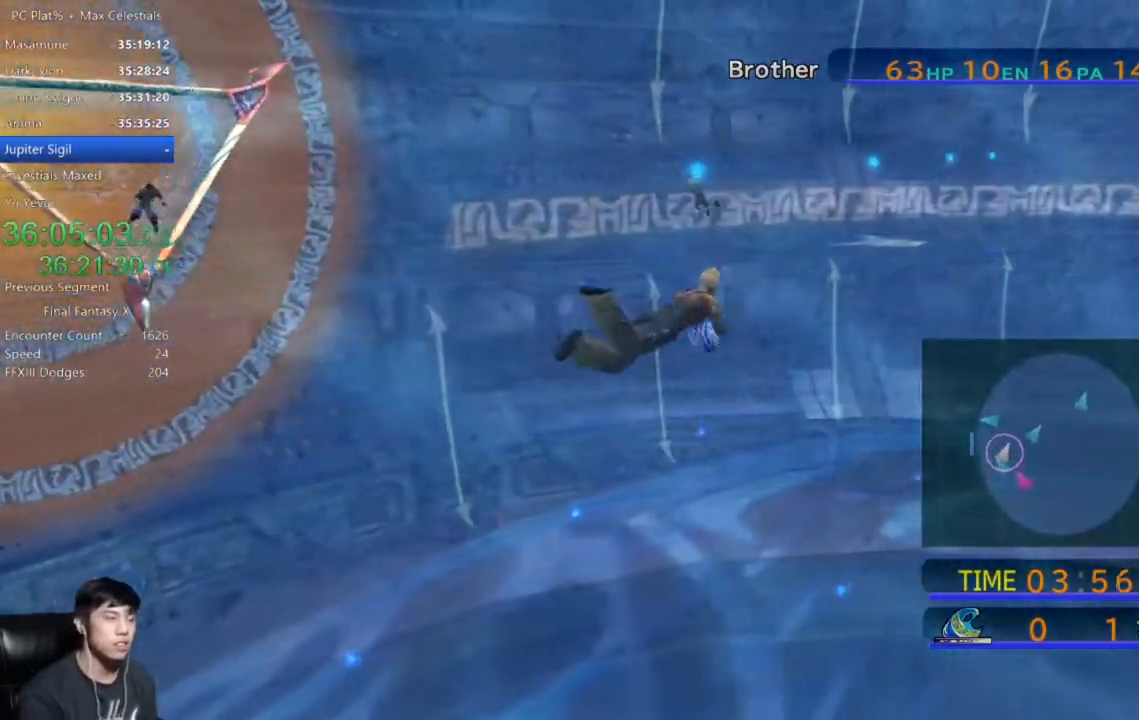
{"buttons": [], "left_stick": "up", "right_stick": "center", "events": []}
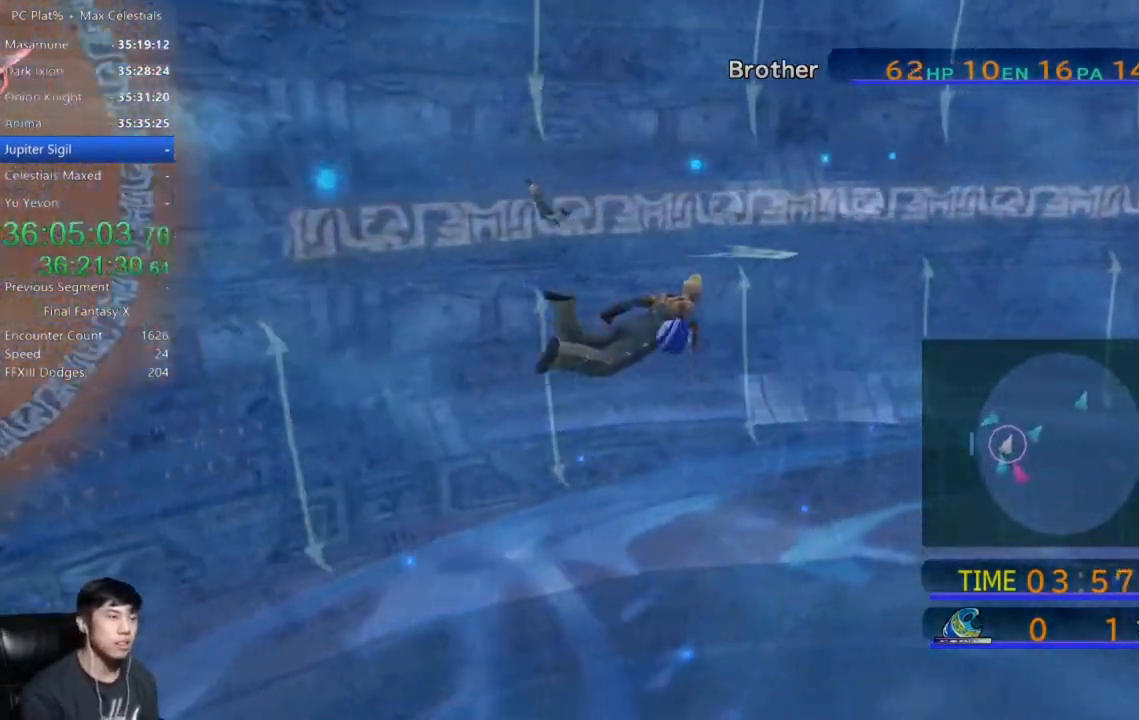
{"buttons": [], "left_stick": "up", "right_stick": "center", "events": []}
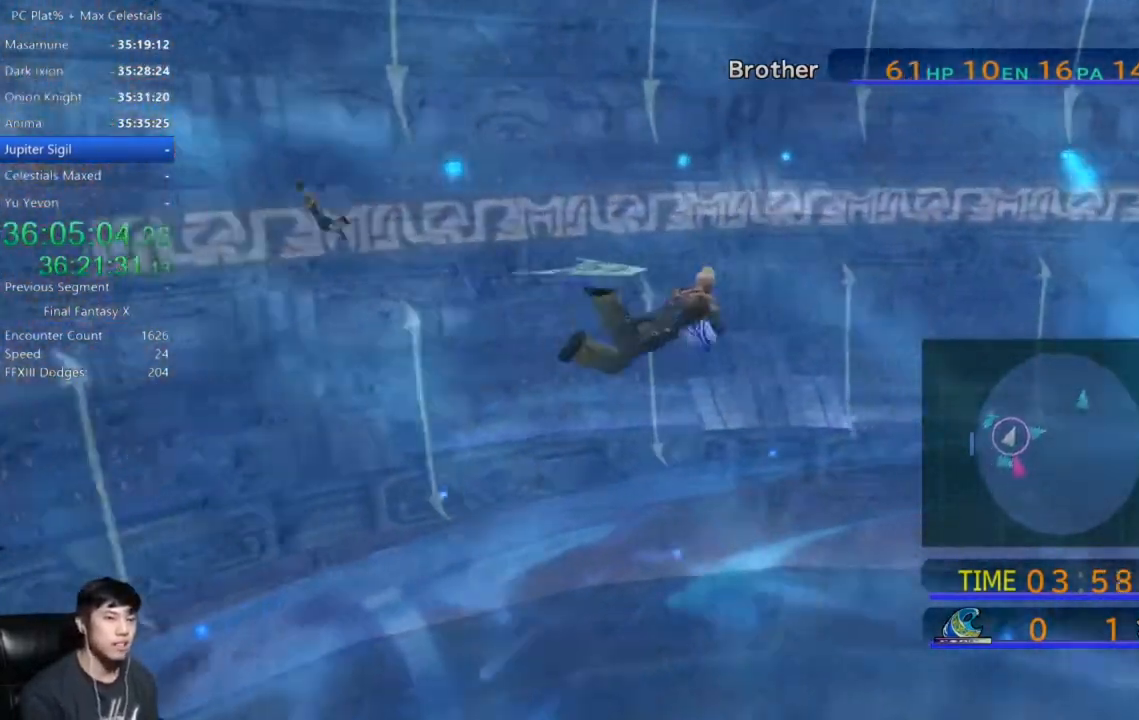
{"buttons": [], "left_stick": "up", "right_stick": "center", "events": []}
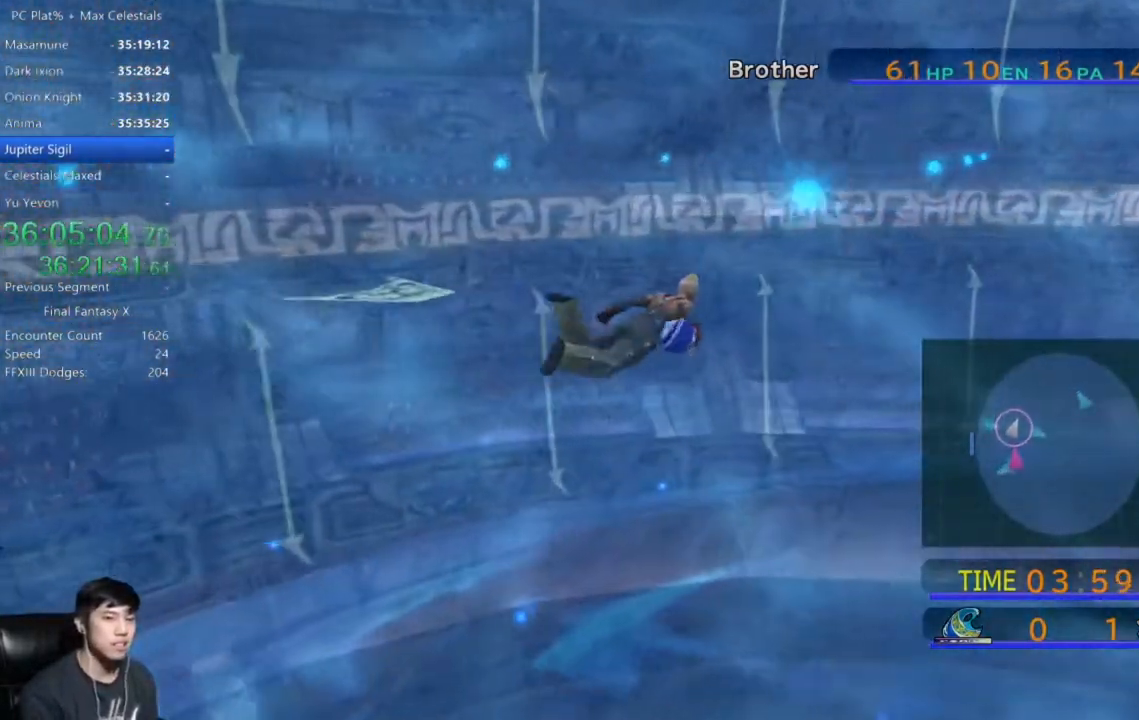
{"buttons": [], "left_stick": "up-right", "right_stick": "center", "events": [[201, "left_stick", "up-right"]]}
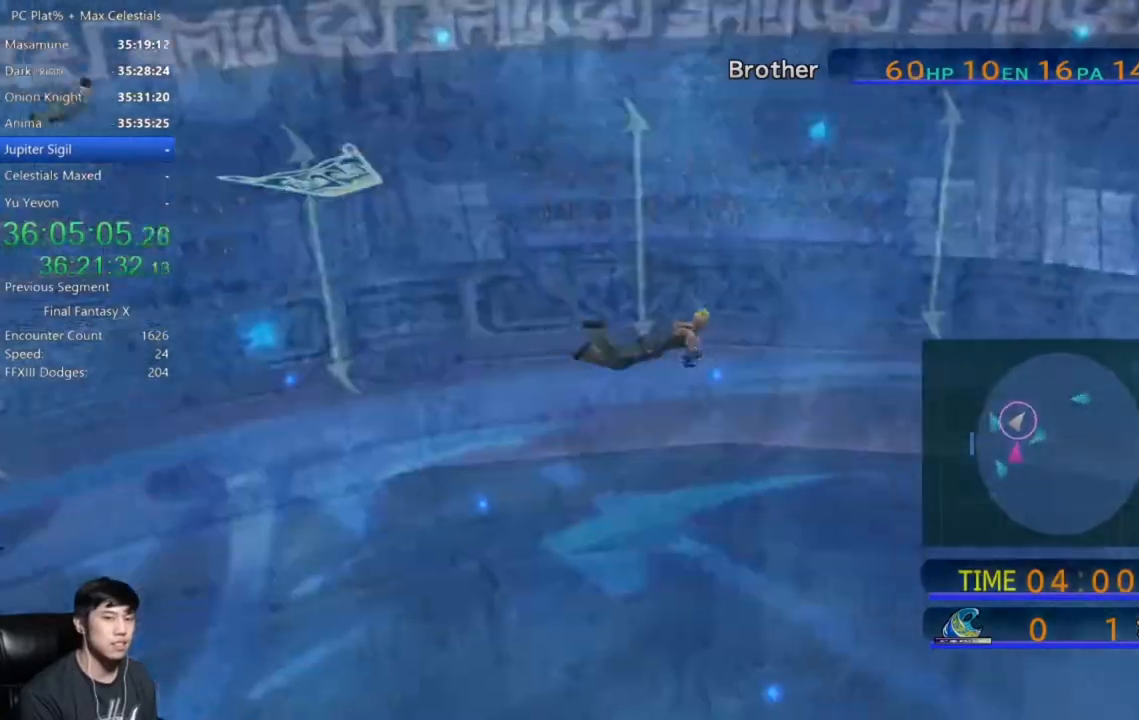
{"buttons": [], "left_stick": "up-right", "right_stick": "center", "events": []}
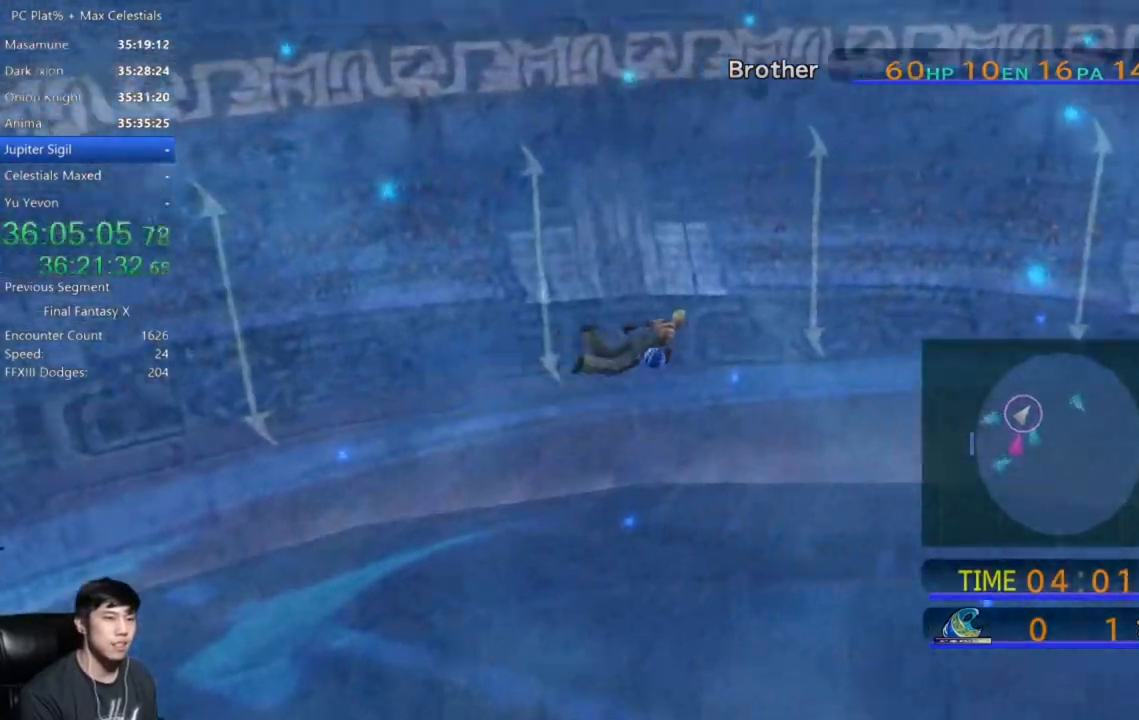
{"buttons": [], "left_stick": "up-right", "right_stick": "center", "events": []}
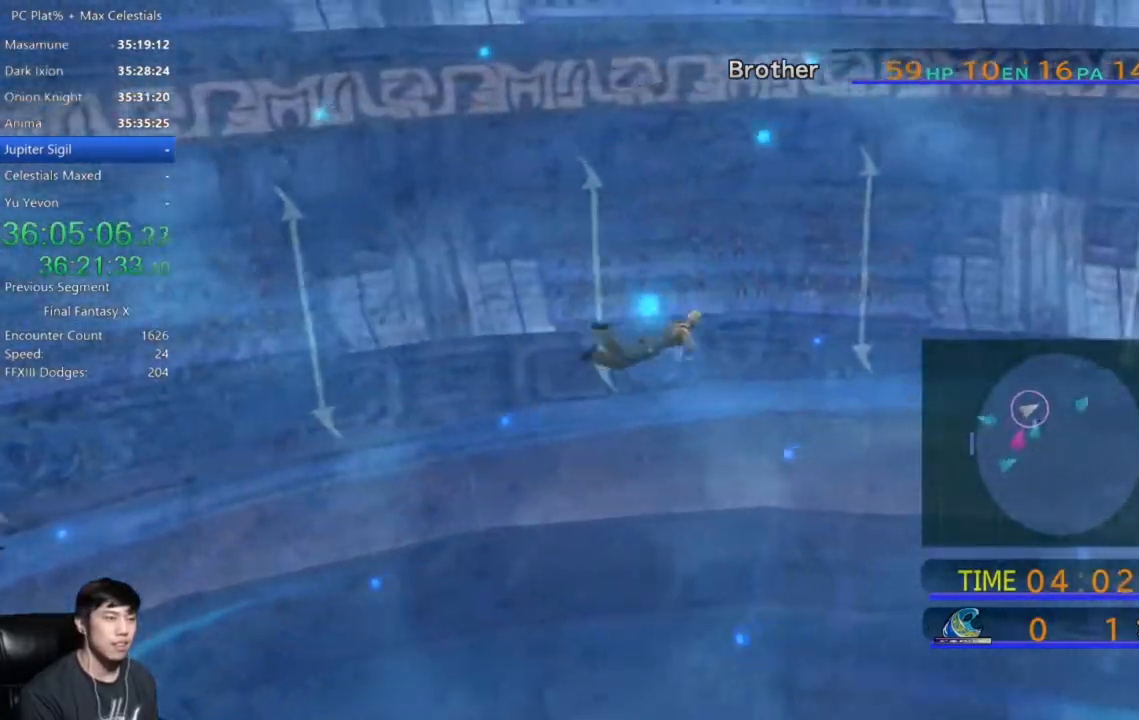
{"buttons": [], "left_stick": "up-right", "right_stick": "center", "events": []}
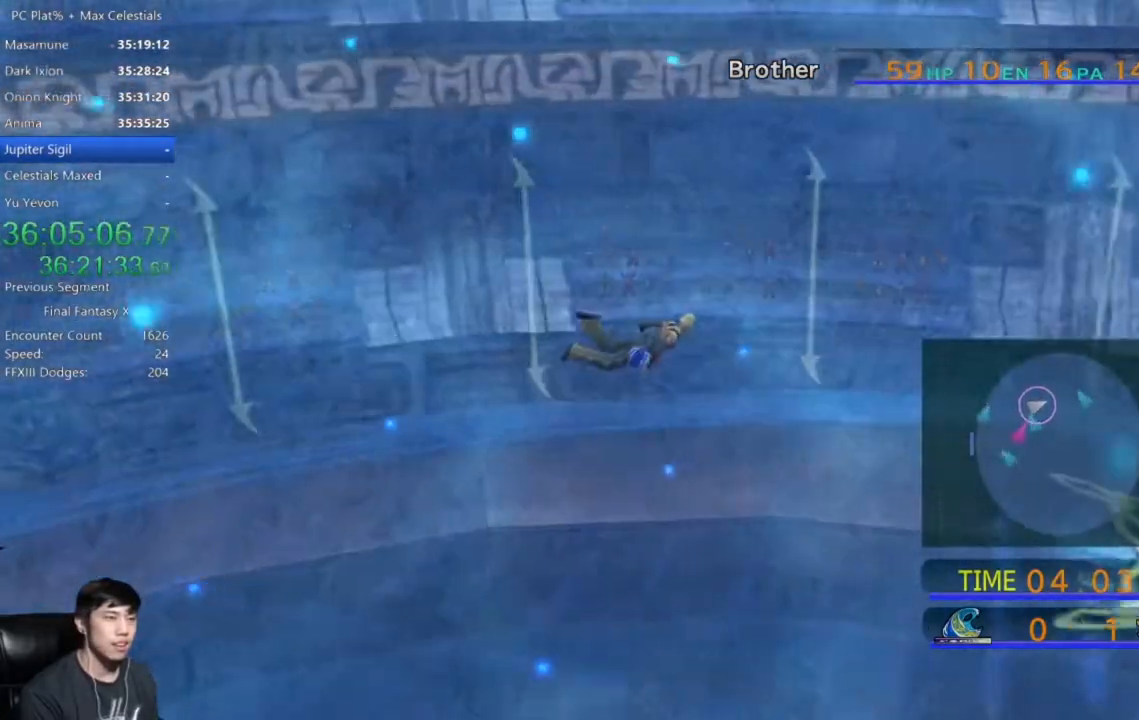
{"buttons": [], "left_stick": "right", "right_stick": "center", "events": [[134, "left_stick", "right"]]}